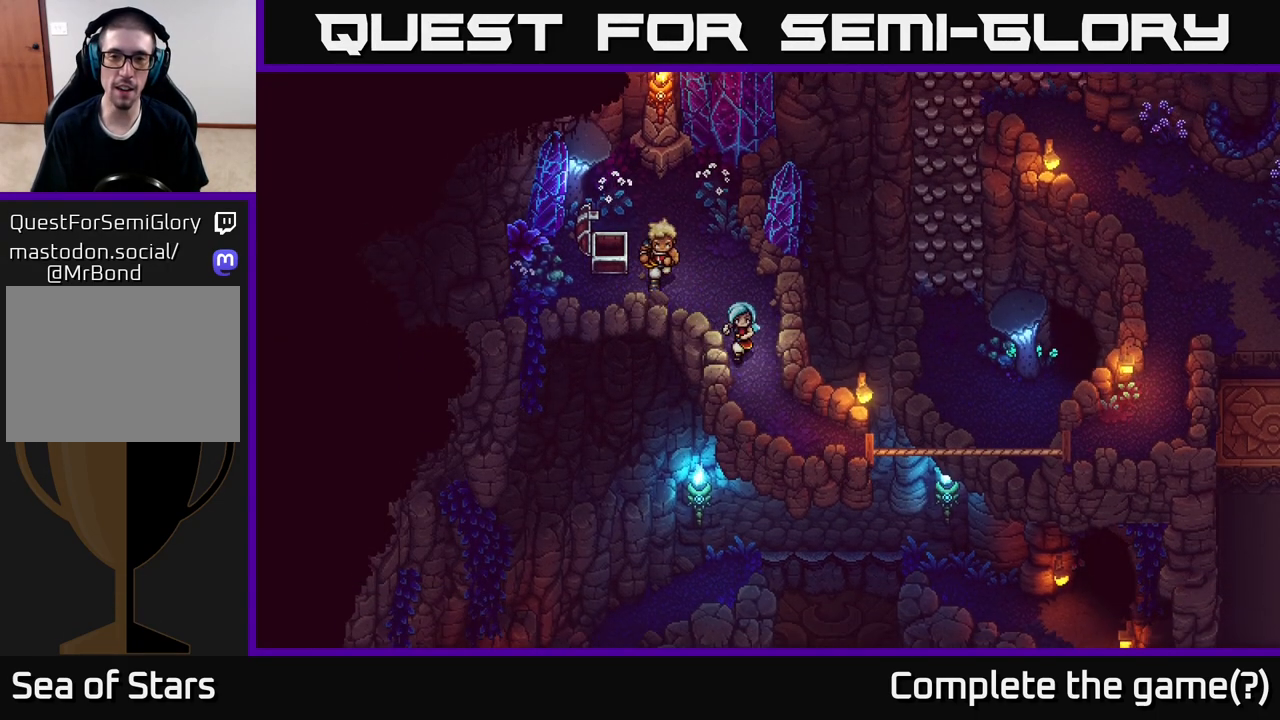
Gameplay with a controller (Xbox layout); each line is a JSON object with the inputs held at the frame after it. "events" lists button and stick changes between this image and that frame as [ms after this image, input, new state], when the widget could be followed in between.
{"buttons": [], "left_stick": "right", "right_stick": "center", "events": [[500, "left_stick", "right"]]}
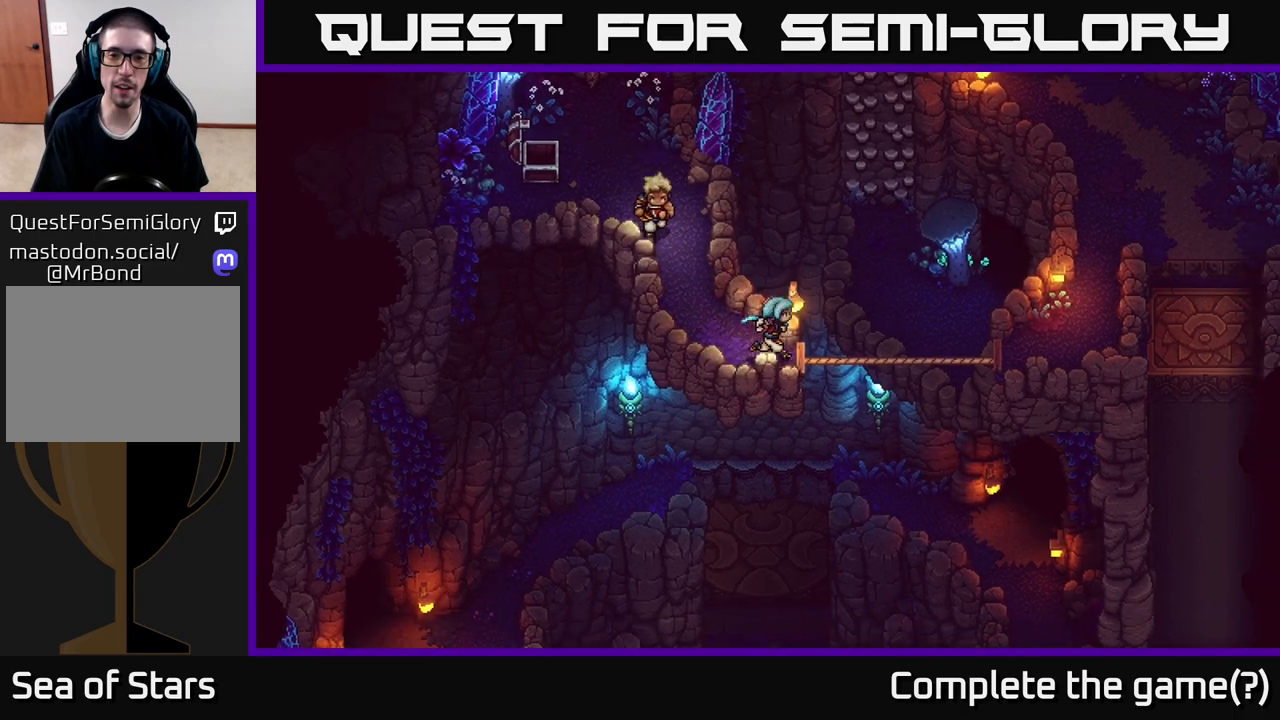
{"buttons": [], "left_stick": "right", "right_stick": "center", "events": []}
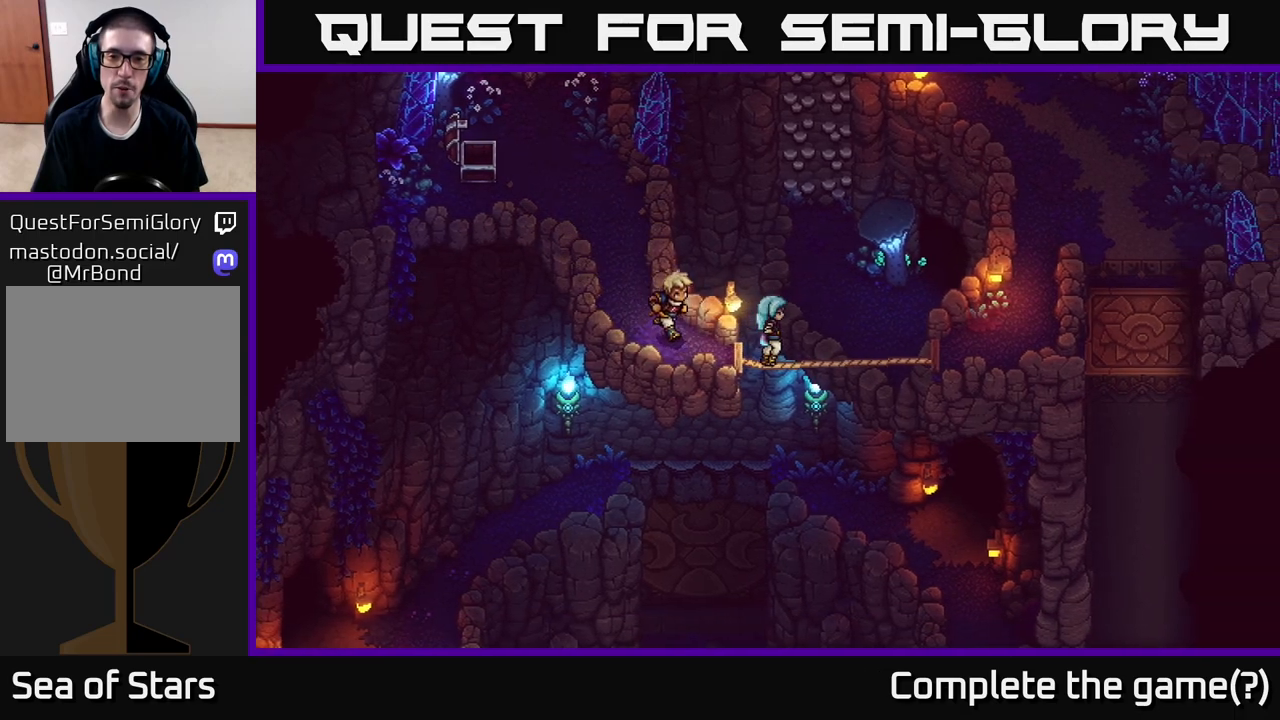
{"buttons": [], "left_stick": "right", "right_stick": "center", "events": []}
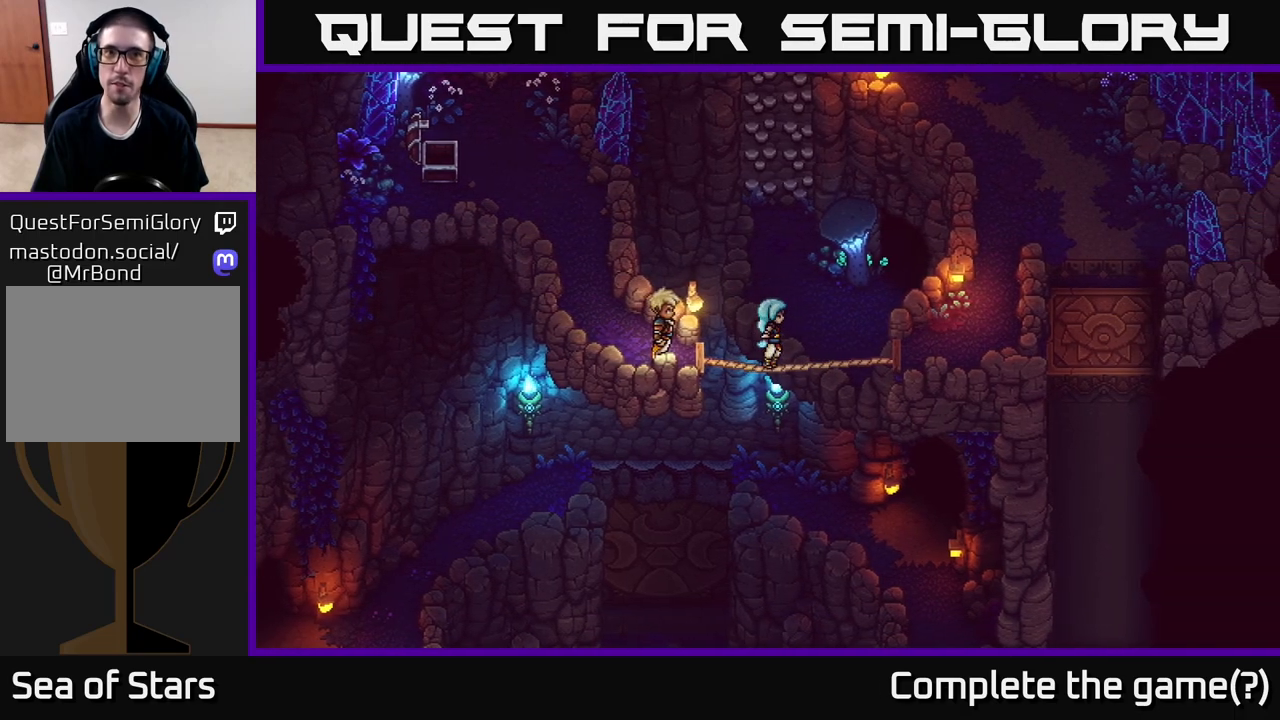
{"buttons": [], "left_stick": "right", "right_stick": "center", "events": []}
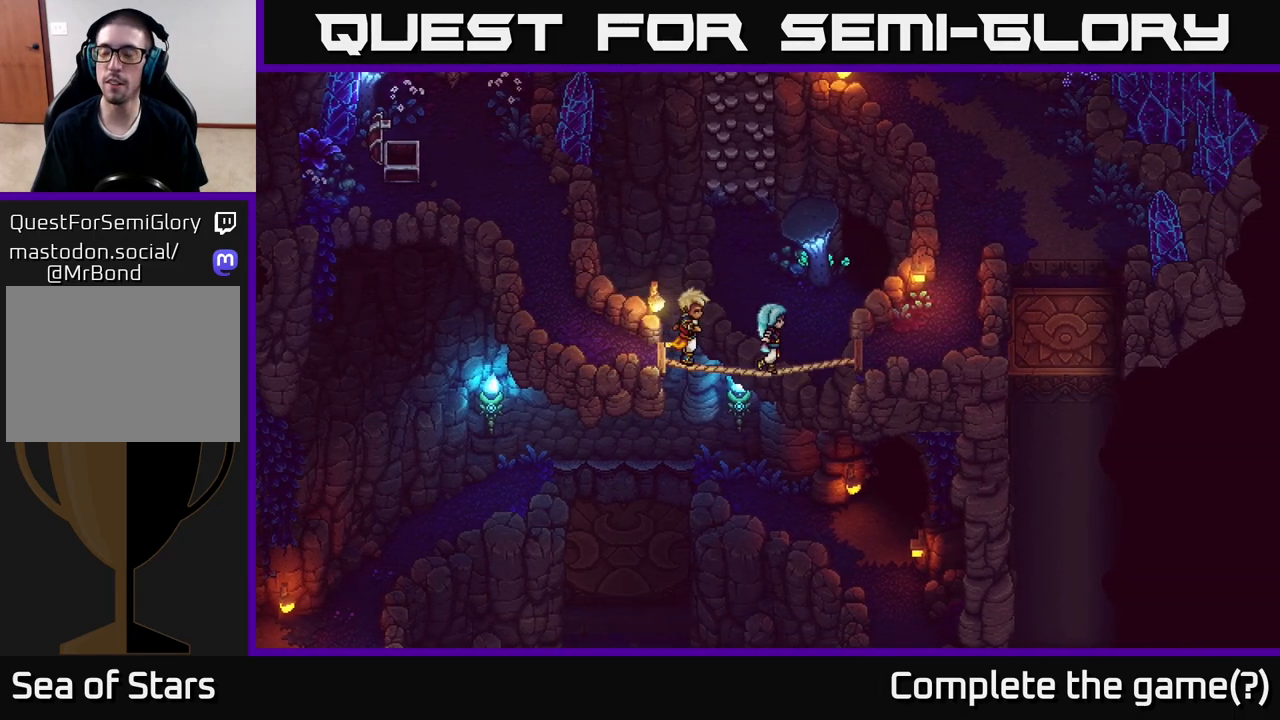
{"buttons": [], "left_stick": "right", "right_stick": "center", "events": []}
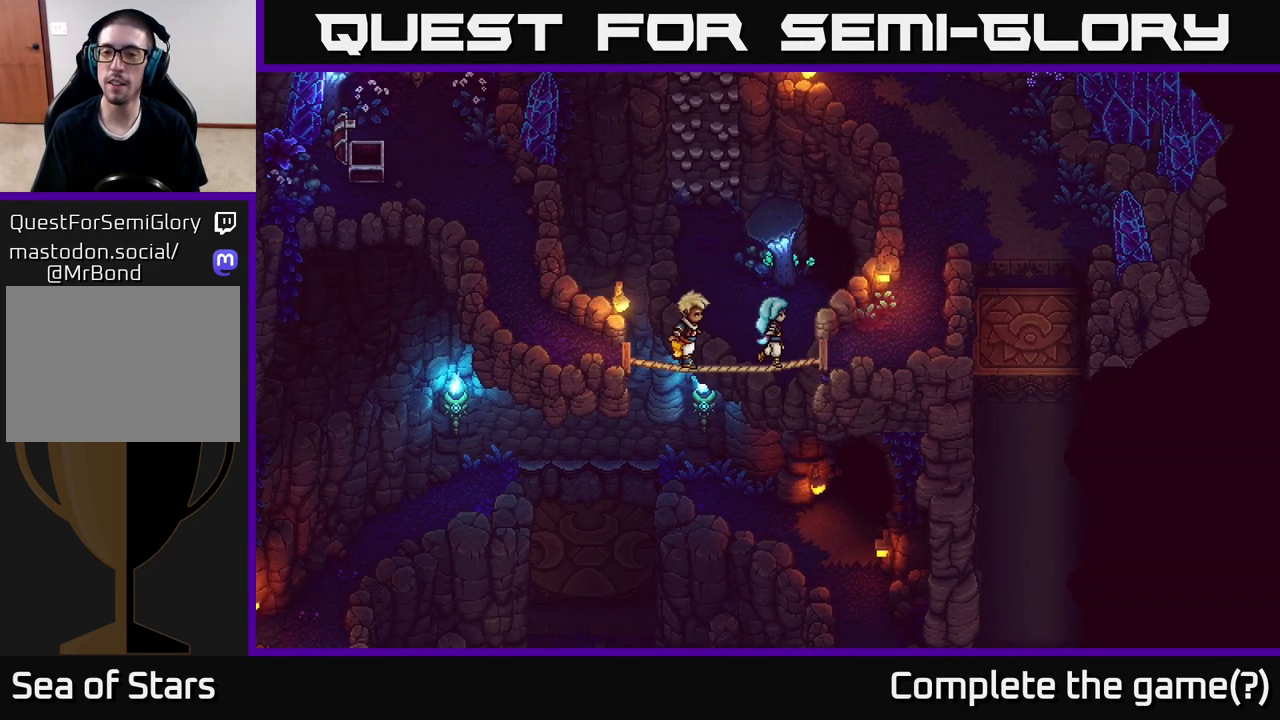
{"buttons": [], "left_stick": "right", "right_stick": "center", "events": []}
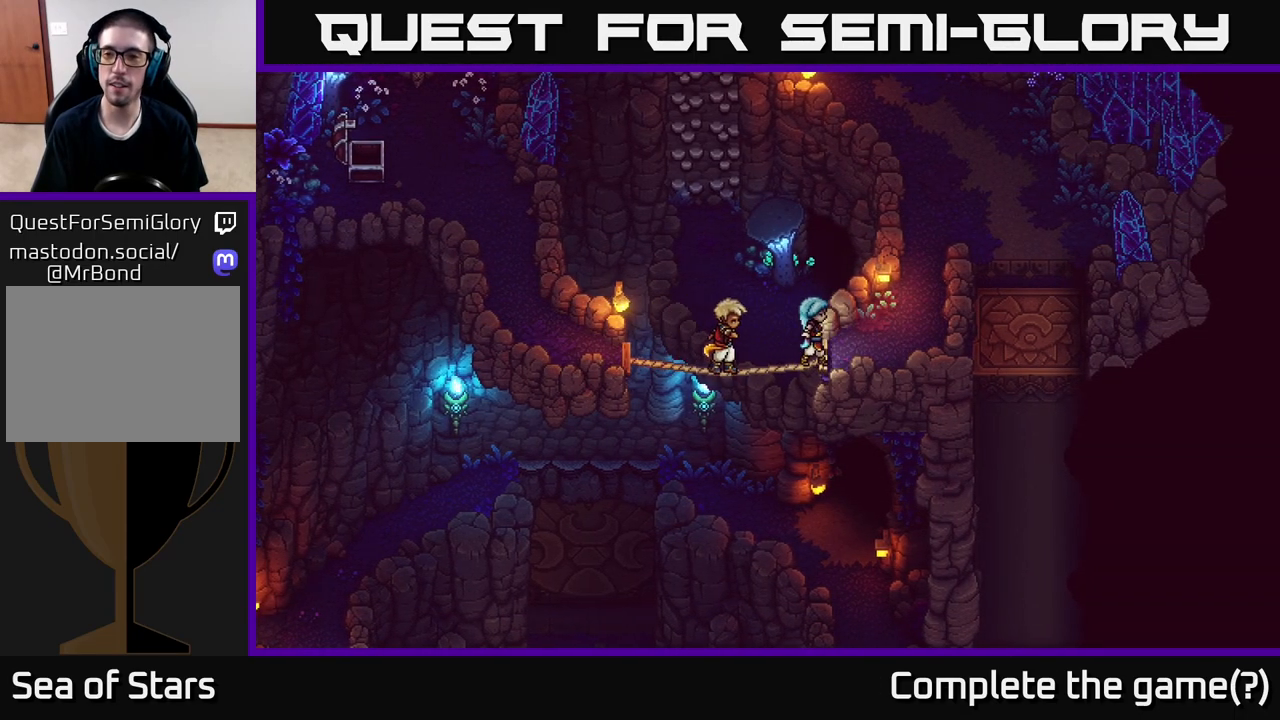
{"buttons": [], "left_stick": "up-right", "right_stick": "center", "events": [[183, "left_stick", "up-right"]]}
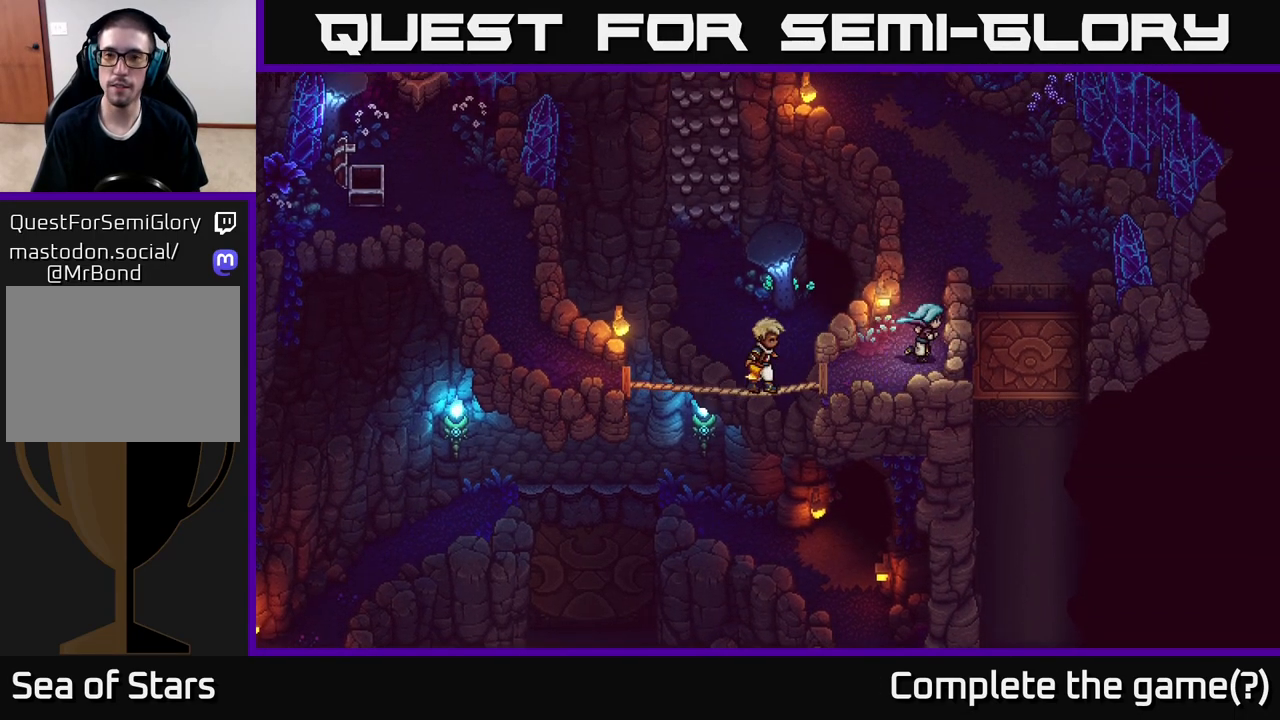
{"buttons": [], "left_stick": "up", "right_stick": "center", "events": [[83, "left_stick", "up"]]}
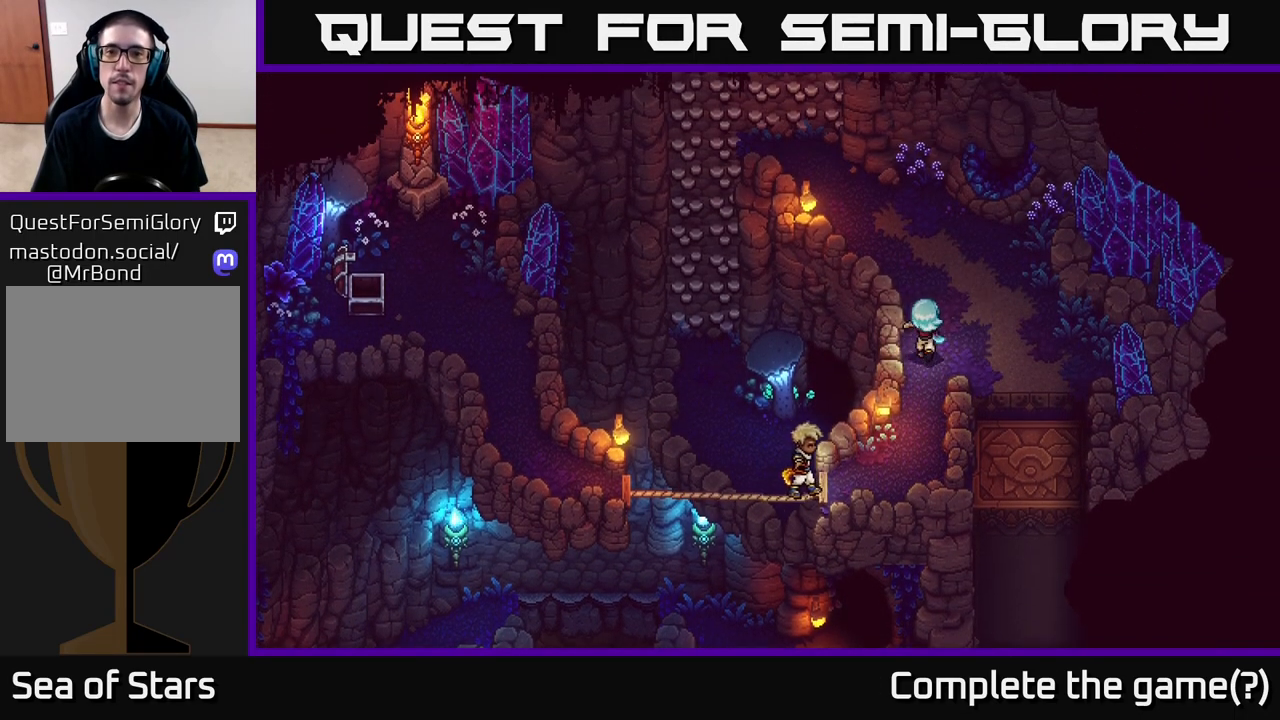
{"buttons": [], "left_stick": "up", "right_stick": "center", "events": [[67, "left_stick", "center"], [333, "left_stick", "up"]]}
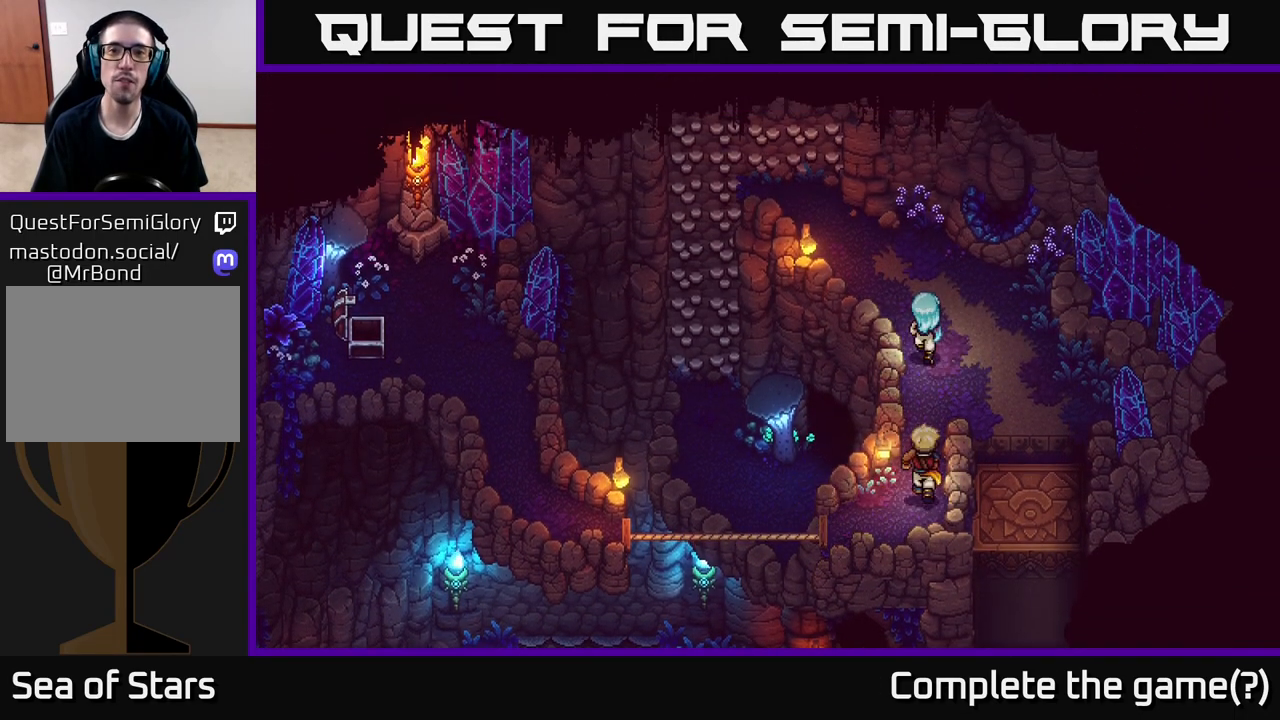
{"buttons": [], "left_stick": "down-right", "right_stick": "center", "events": [[150, "left_stick", "right"], [283, "left_stick", "down-right"]]}
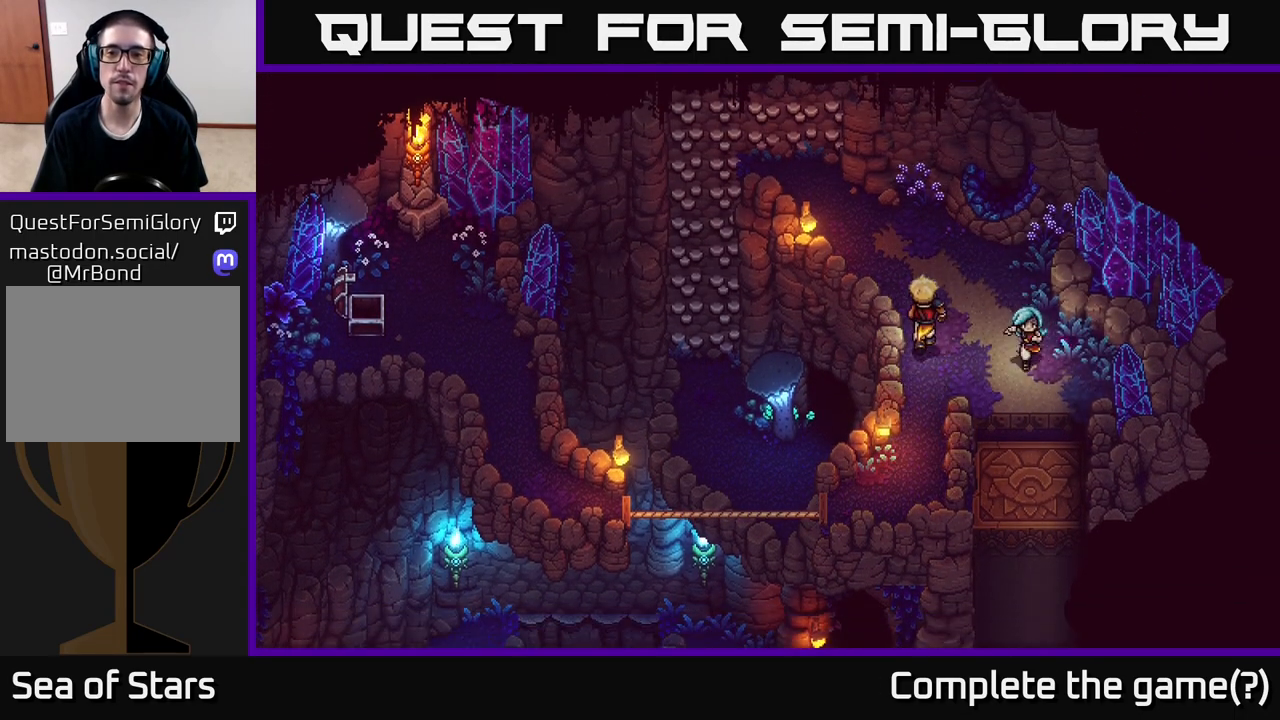
{"buttons": [], "left_stick": "down", "right_stick": "center", "events": [[33, "left_stick", "down"], [317, "A", "down"], [450, "A", "up"]]}
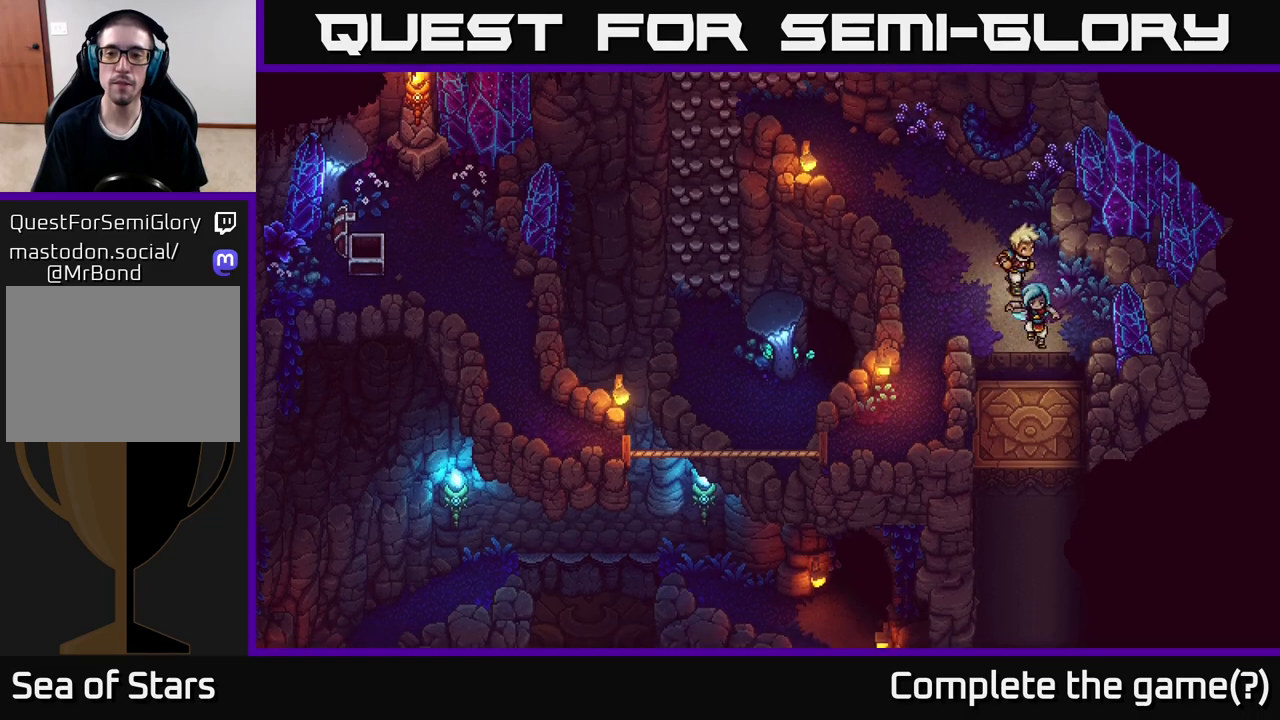
{"buttons": [], "left_stick": "center", "right_stick": "center", "events": [[117, "left_stick", "center"]]}
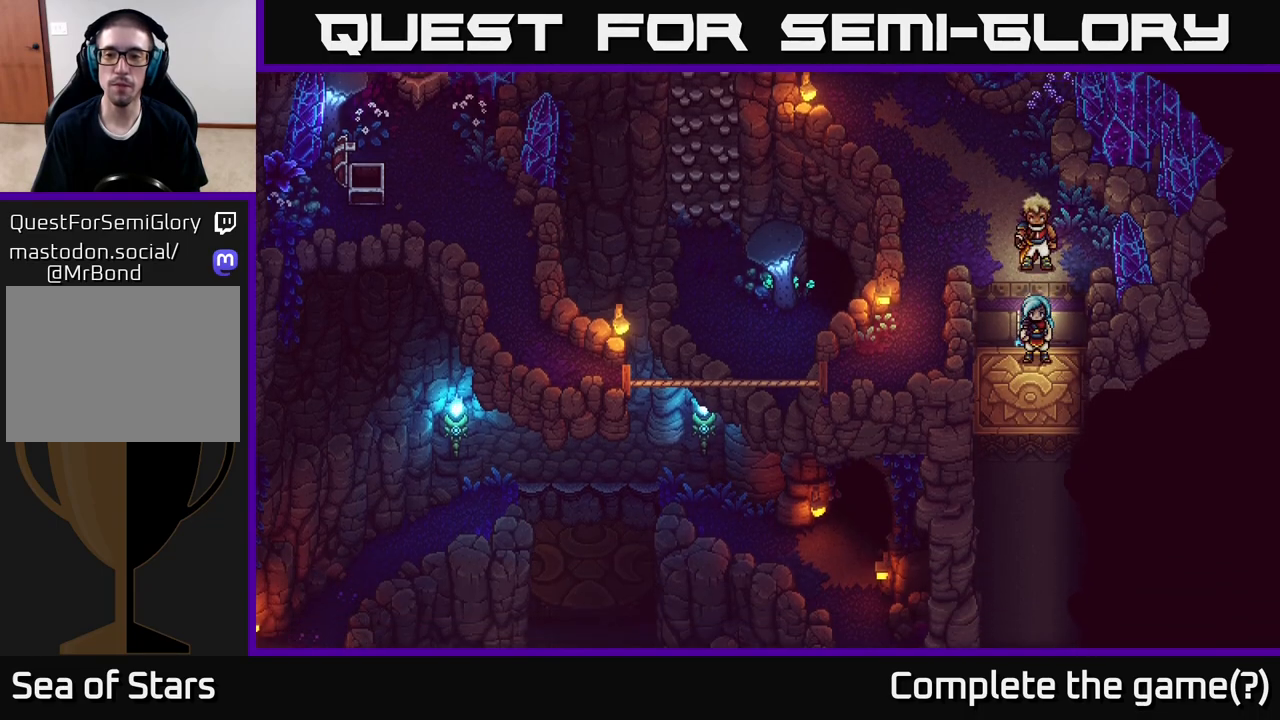
{"buttons": [], "left_stick": "down", "right_stick": "center", "events": [[233, "left_stick", "down"]]}
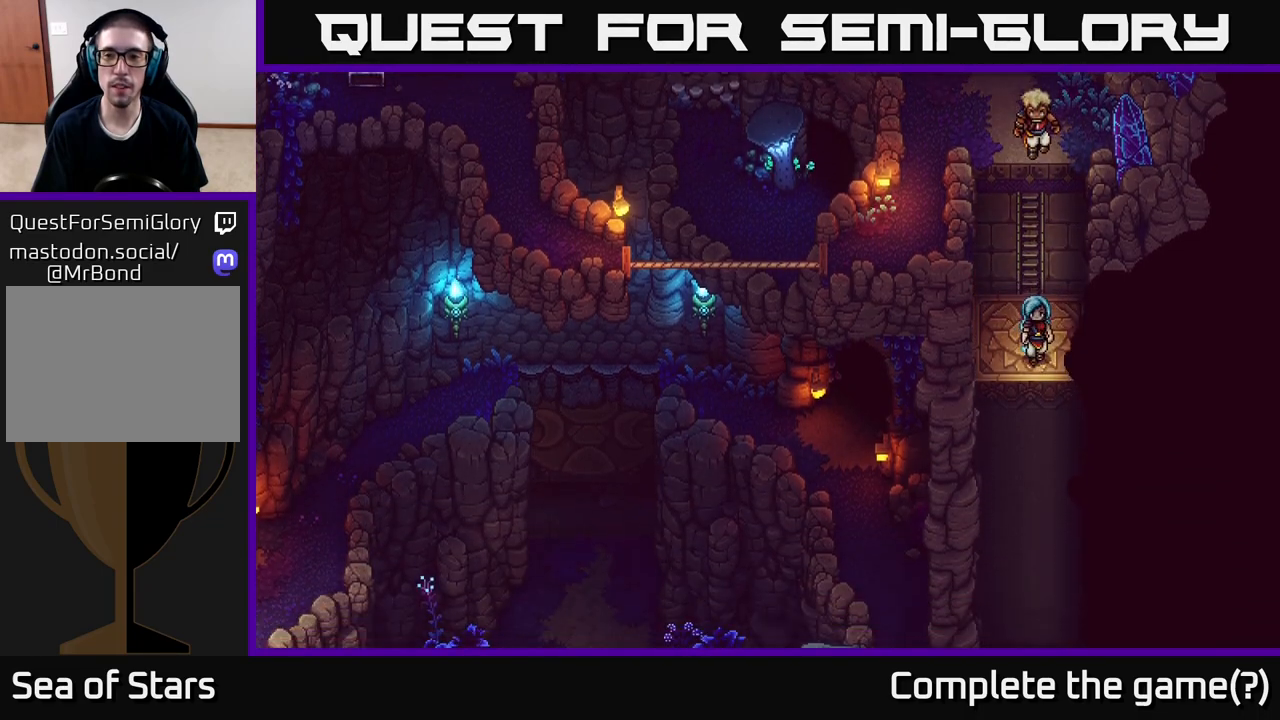
{"buttons": [], "left_stick": "center", "right_stick": "center", "events": [[33, "left_stick", "center"]]}
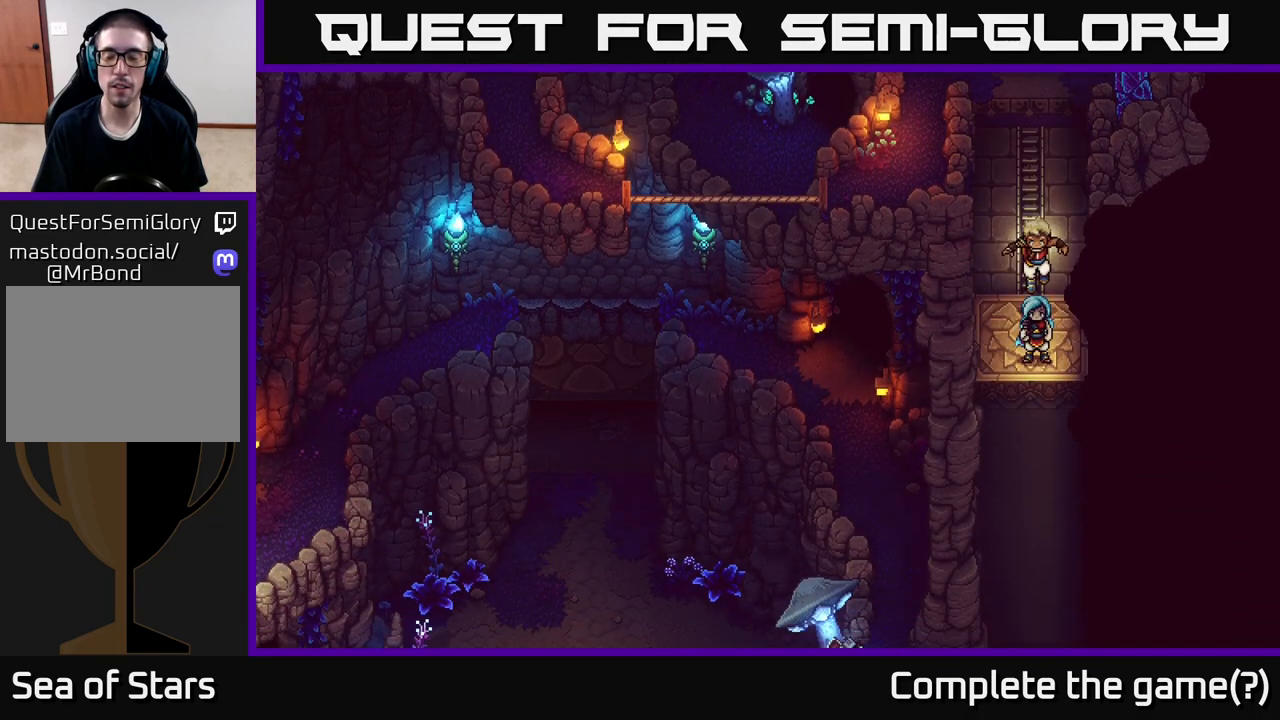
{"buttons": [], "left_stick": "center", "right_stick": "center", "events": [[100, "left_stick", "up"], [200, "left_stick", "center"]]}
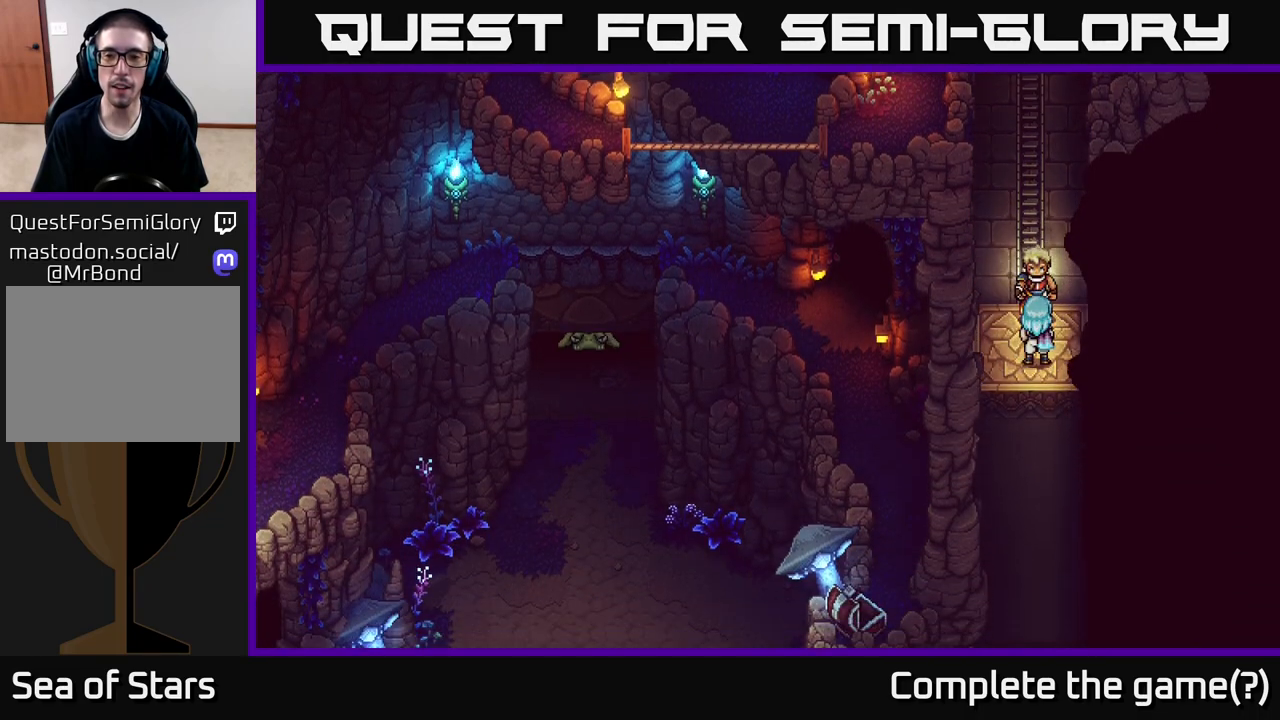
{"buttons": [], "left_stick": "center", "right_stick": "center", "events": [[333, "left_stick", "left"], [433, "left_stick", "center"]]}
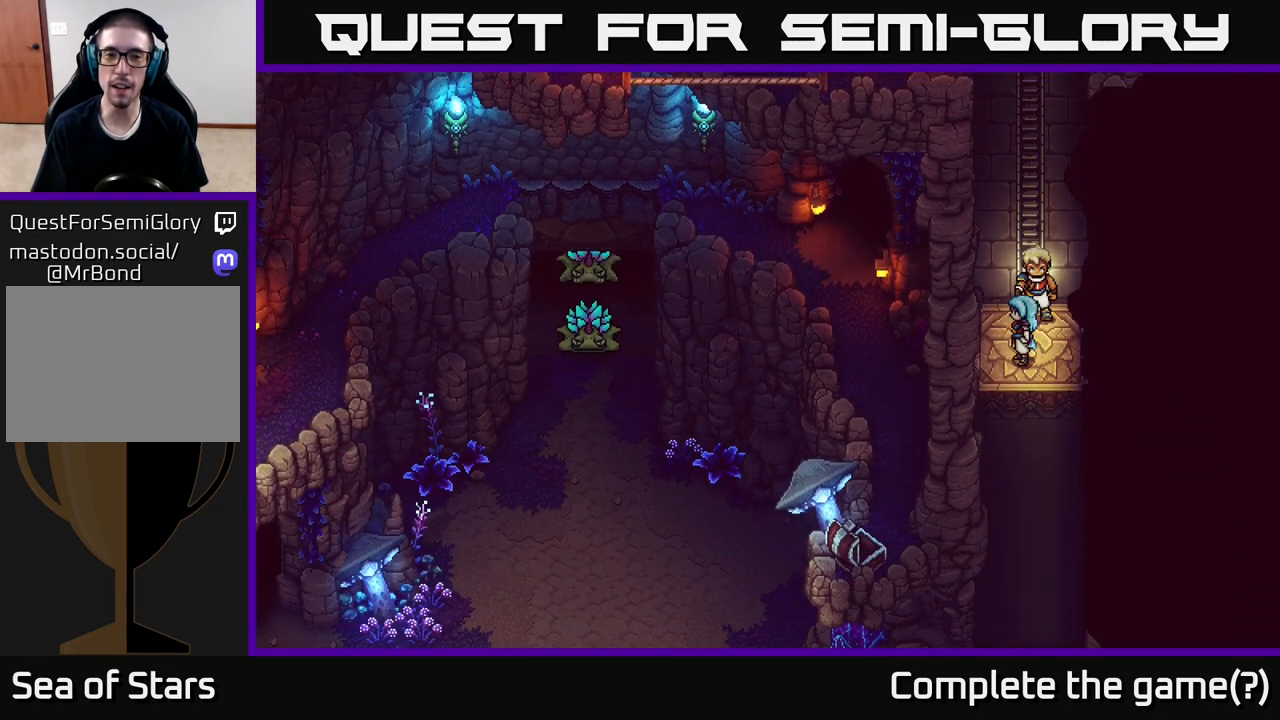
{"buttons": [], "left_stick": "left", "right_stick": "center", "events": [[217, "left_stick", "right"], [400, "left_stick", "center"], [450, "left_stick", "left"]]}
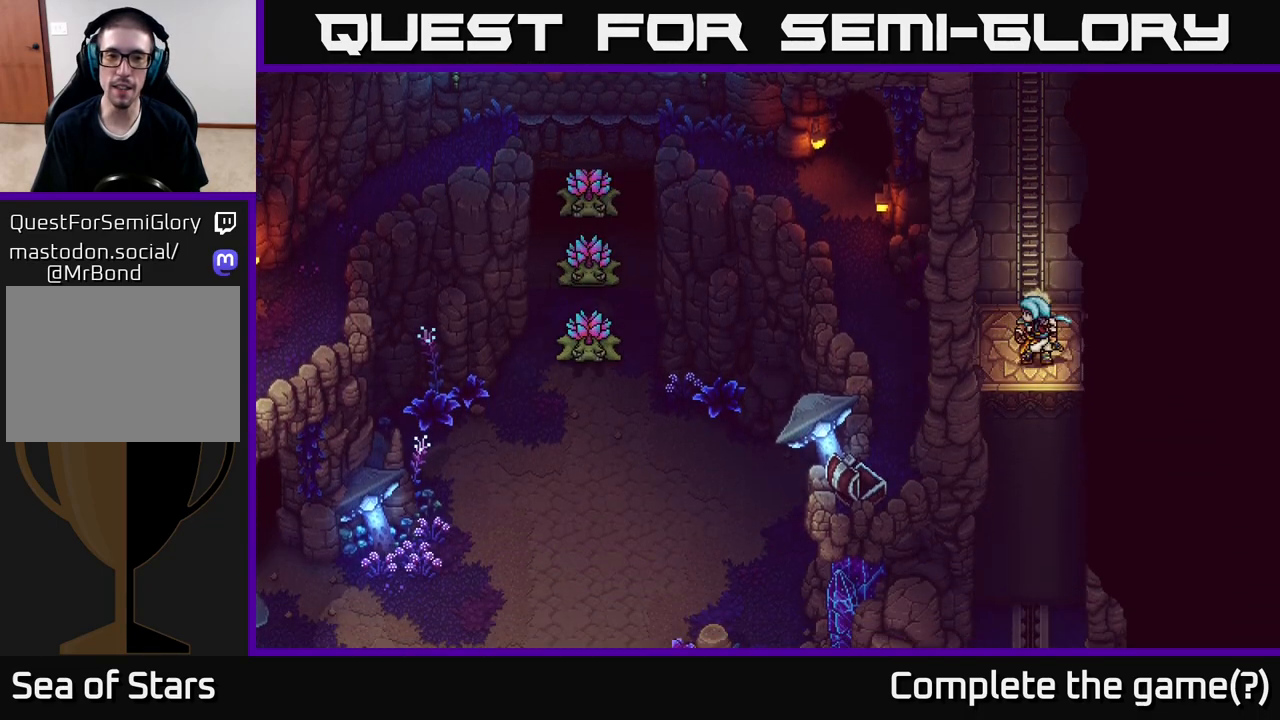
{"buttons": [], "left_stick": "center", "right_stick": "center", "events": [[100, "left_stick", "center"]]}
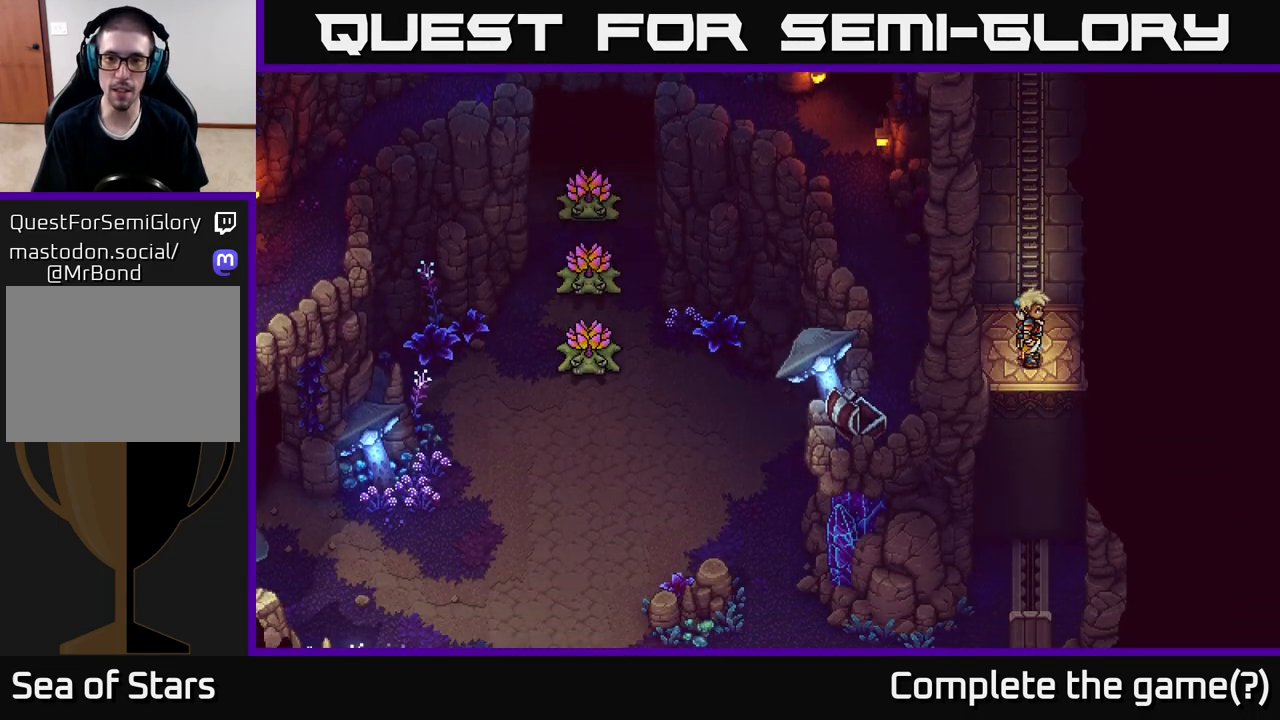
{"buttons": [], "left_stick": "center", "right_stick": "center", "events": []}
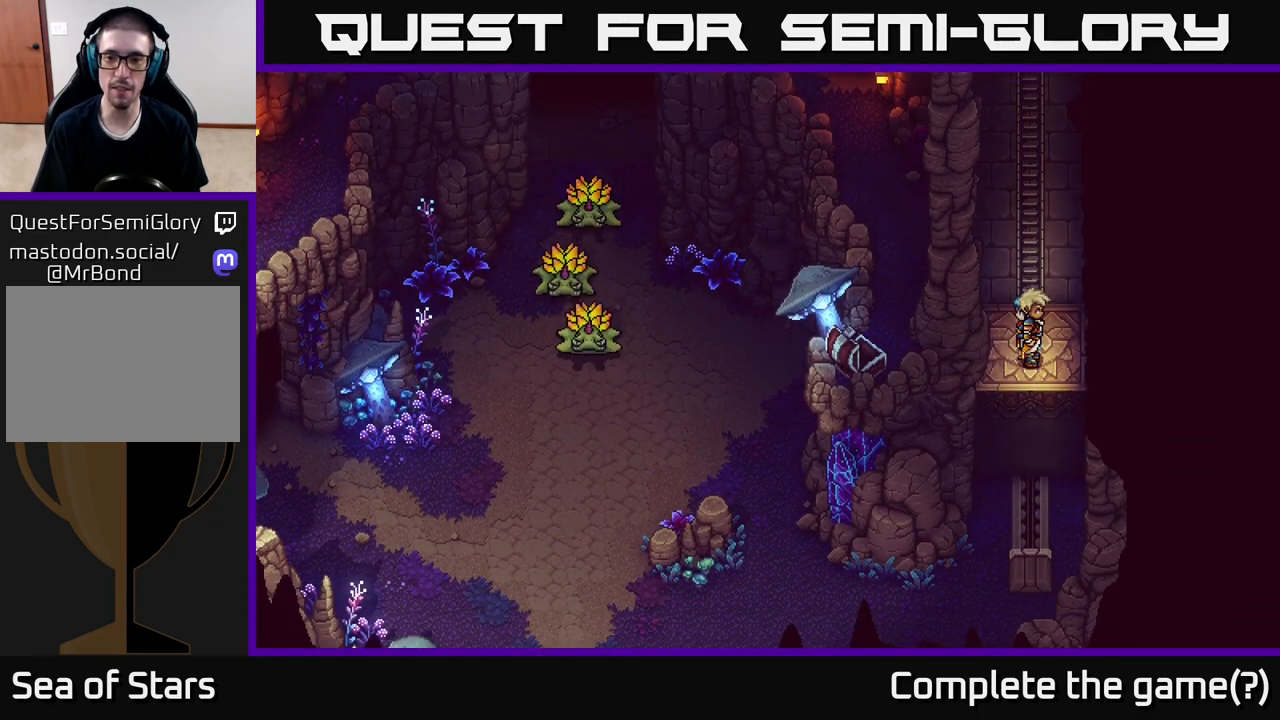
{"buttons": [], "left_stick": "center", "right_stick": "center", "events": []}
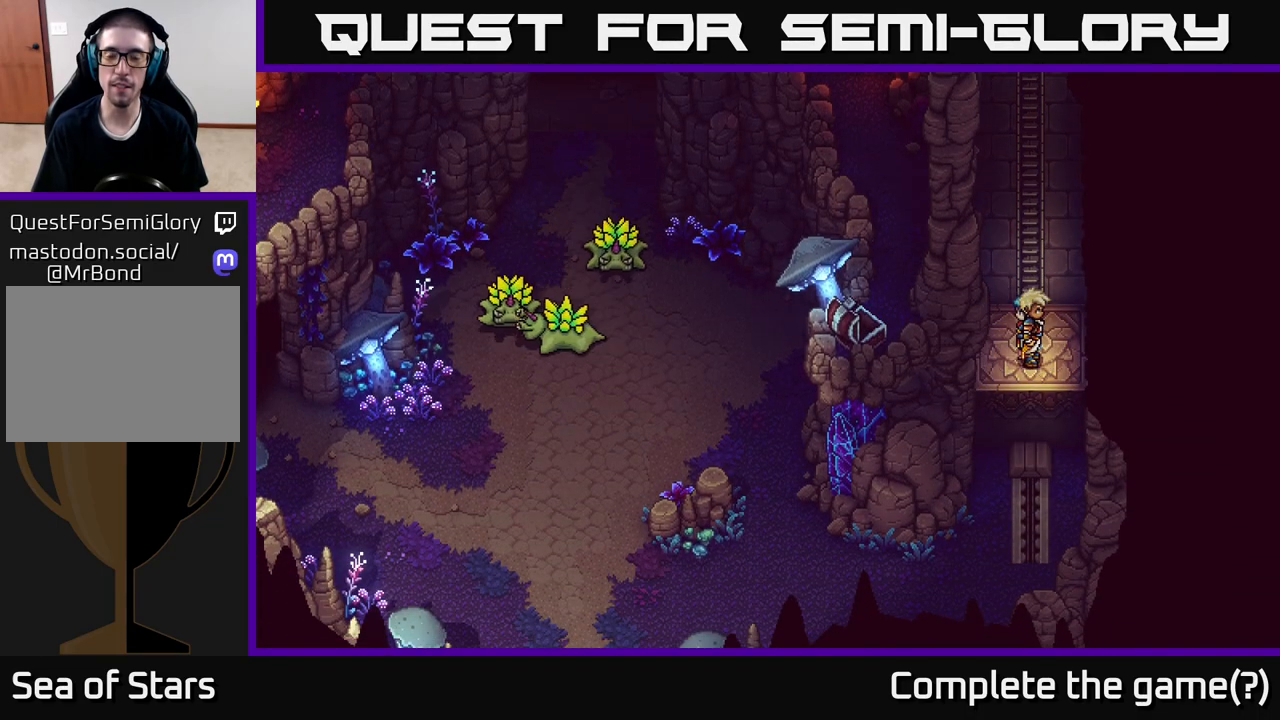
{"buttons": [], "left_stick": "down", "right_stick": "center", "events": [[500, "left_stick", "down"]]}
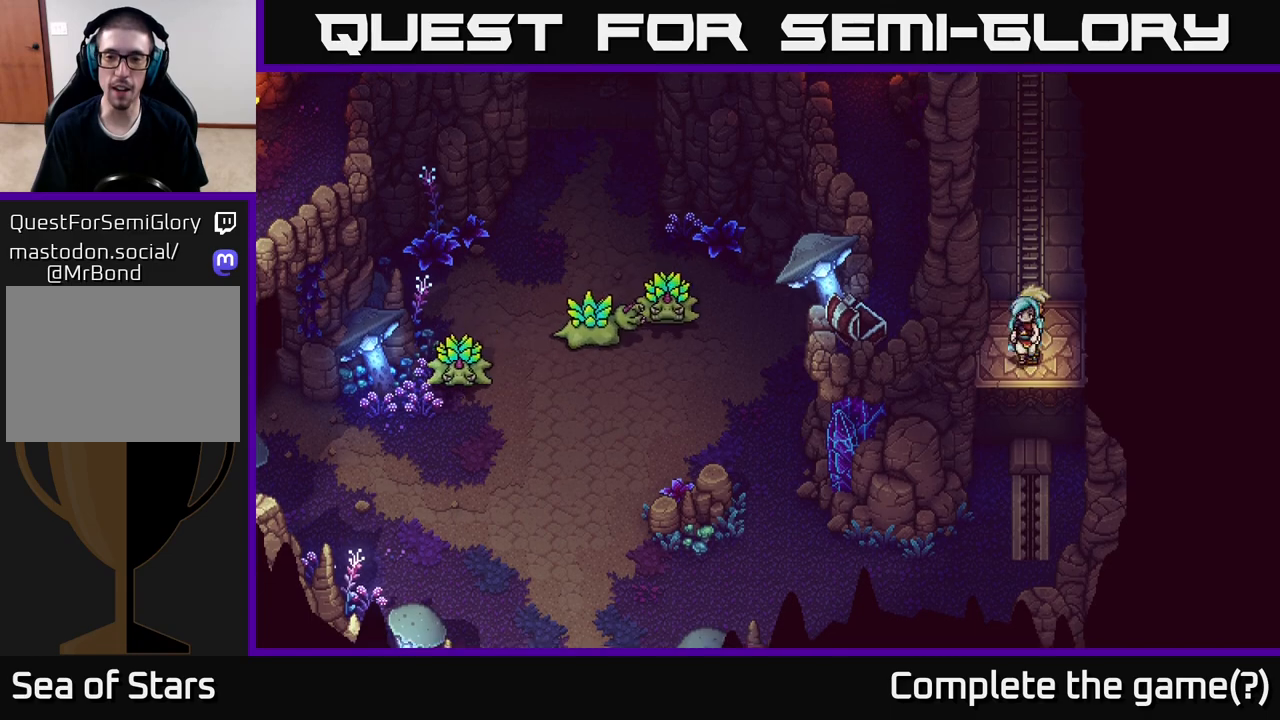
{"buttons": [], "left_stick": "down", "right_stick": "center", "events": [[317, "A", "down"], [417, "A", "up"]]}
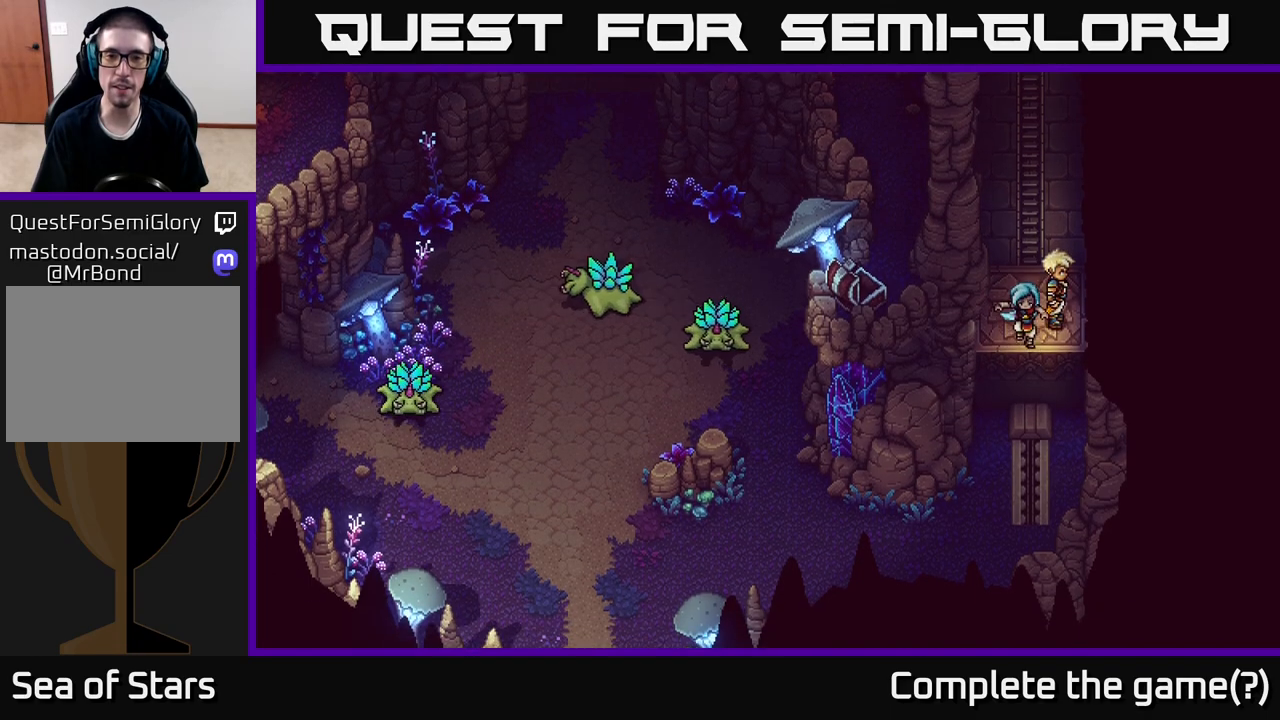
{"buttons": [], "left_stick": "center", "right_stick": "center", "events": [[233, "left_stick", "center"]]}